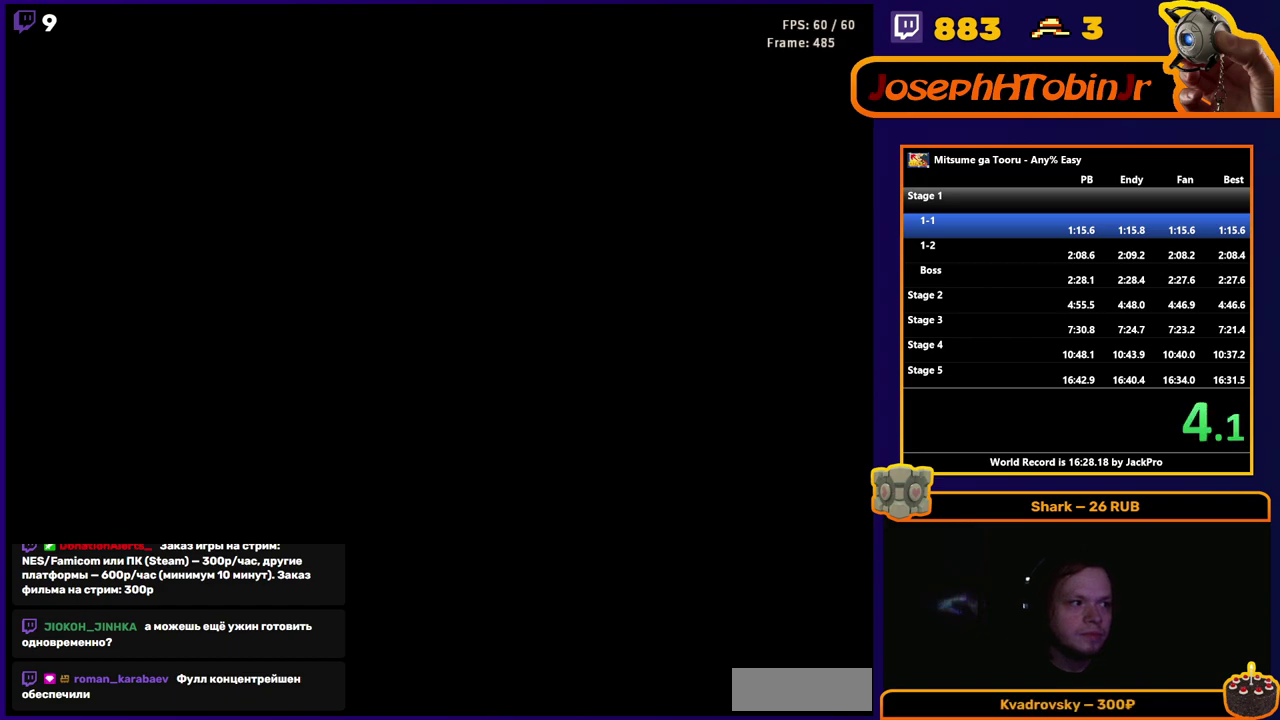
Gameplay with a controller (Nintendo layout); each line is a JSON object with the inputs held at the frame after it. "events" lists button and stick changes between this image and that frame as [ms after this image, input, new state], when the widget could be followed in between. Not read: L3 R3.
{"buttons": ["DPAD_RIGHT"], "events": [[400, "DPAD_RIGHT", "down"]]}
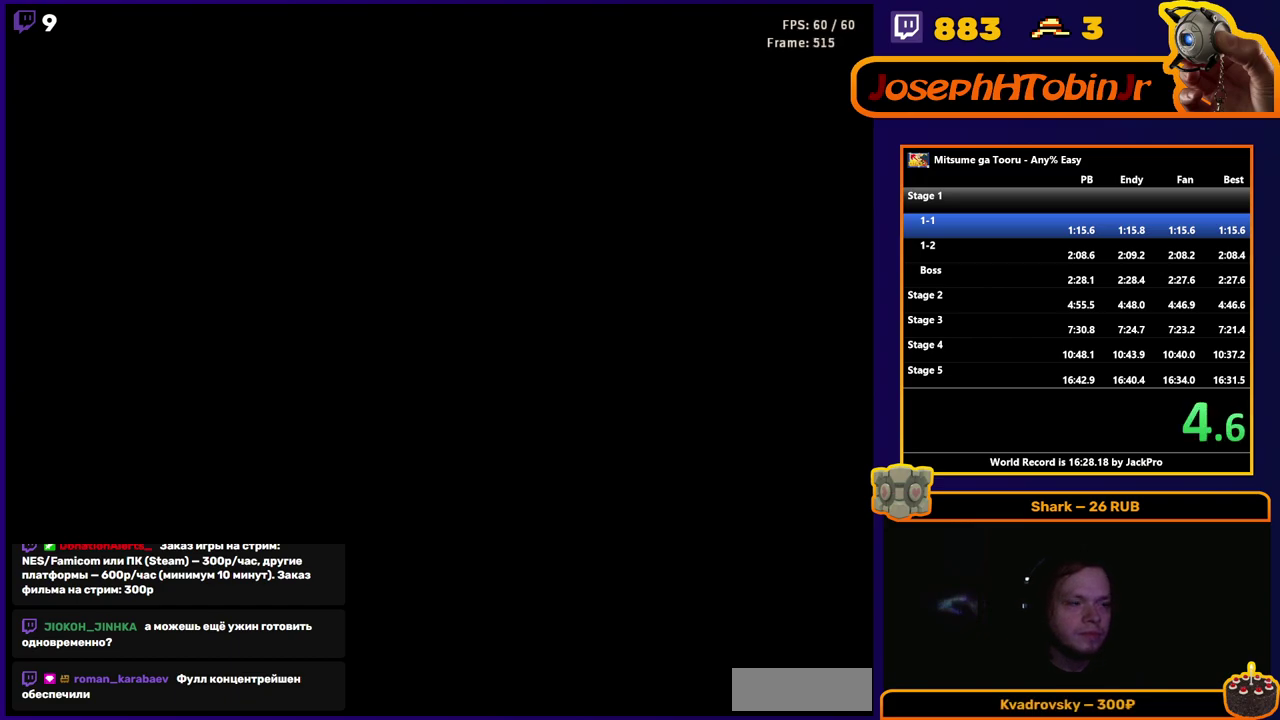
{"buttons": ["DPAD_RIGHT"], "events": []}
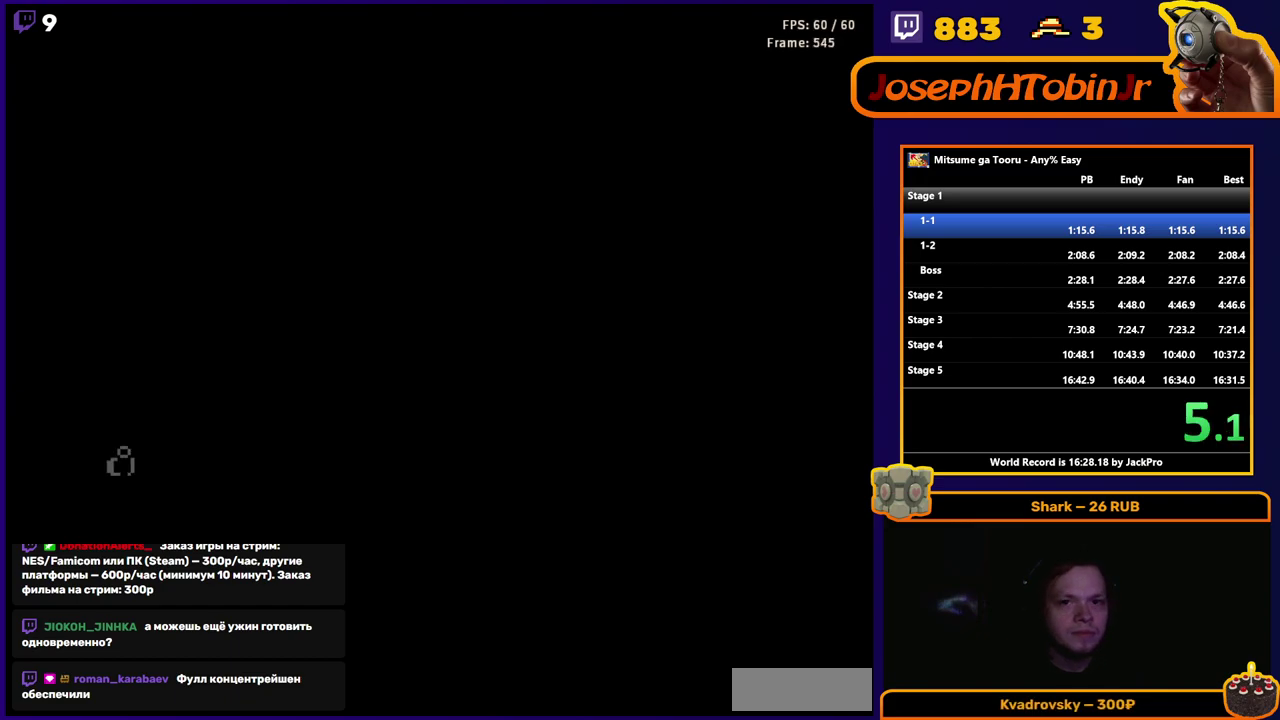
{"buttons": ["DPAD_RIGHT"], "events": []}
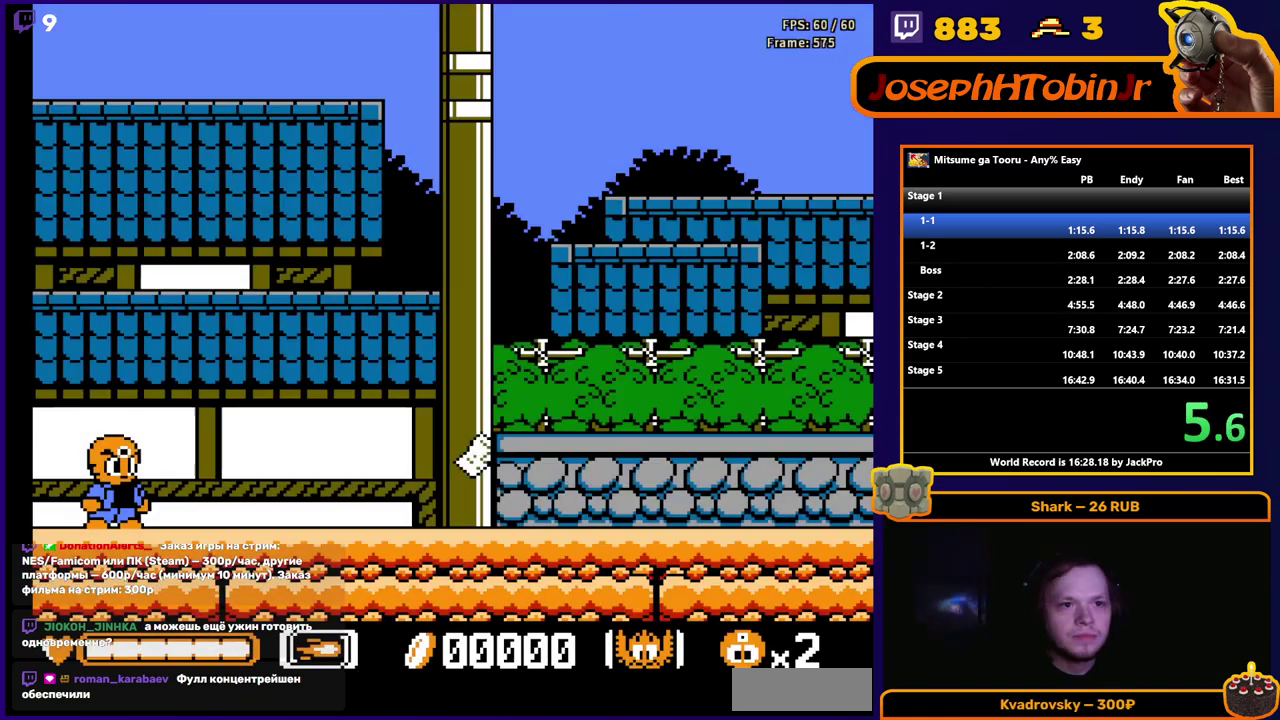
{"buttons": ["DPAD_RIGHT"], "events": []}
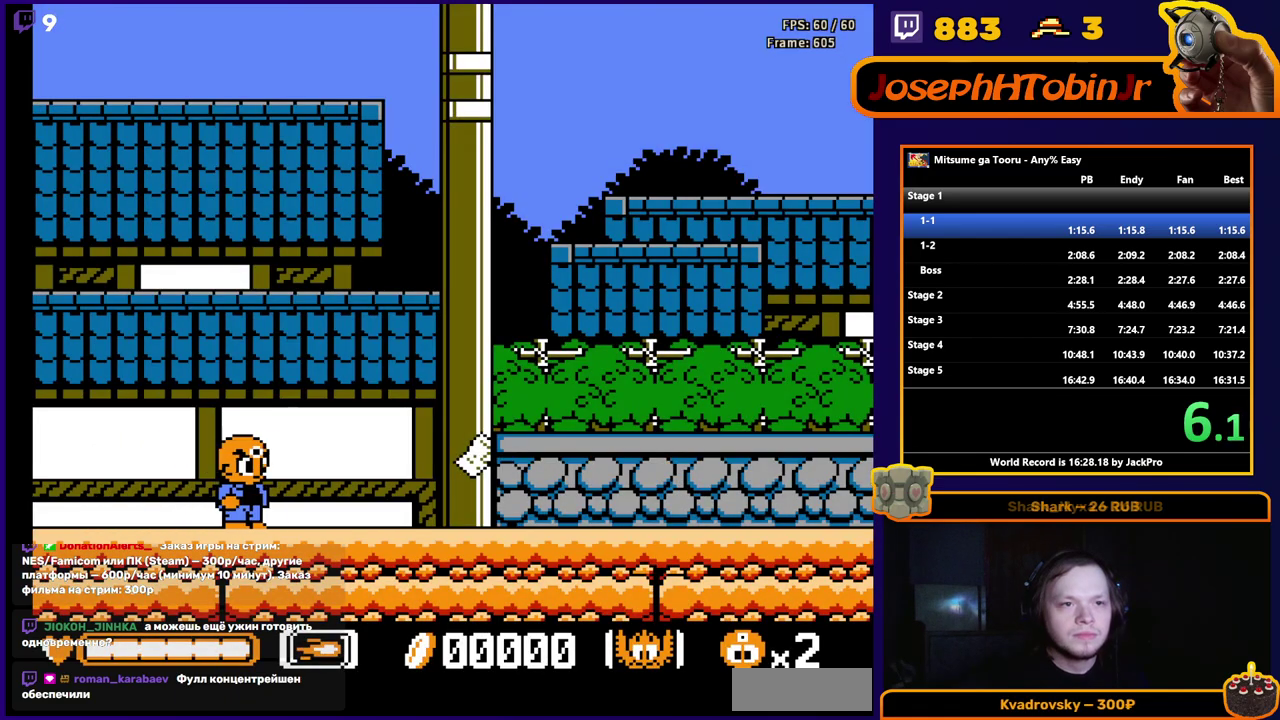
{"buttons": ["DPAD_RIGHT"], "events": []}
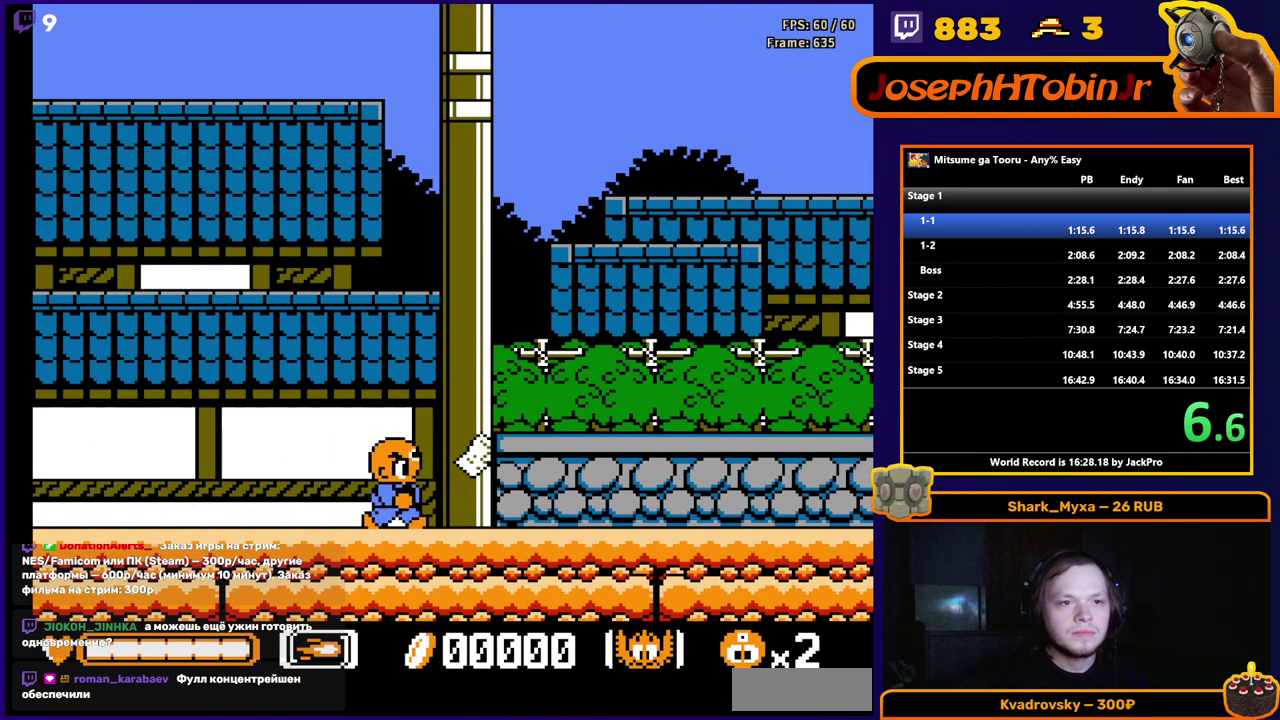
{"buttons": ["DPAD_RIGHT"], "events": []}
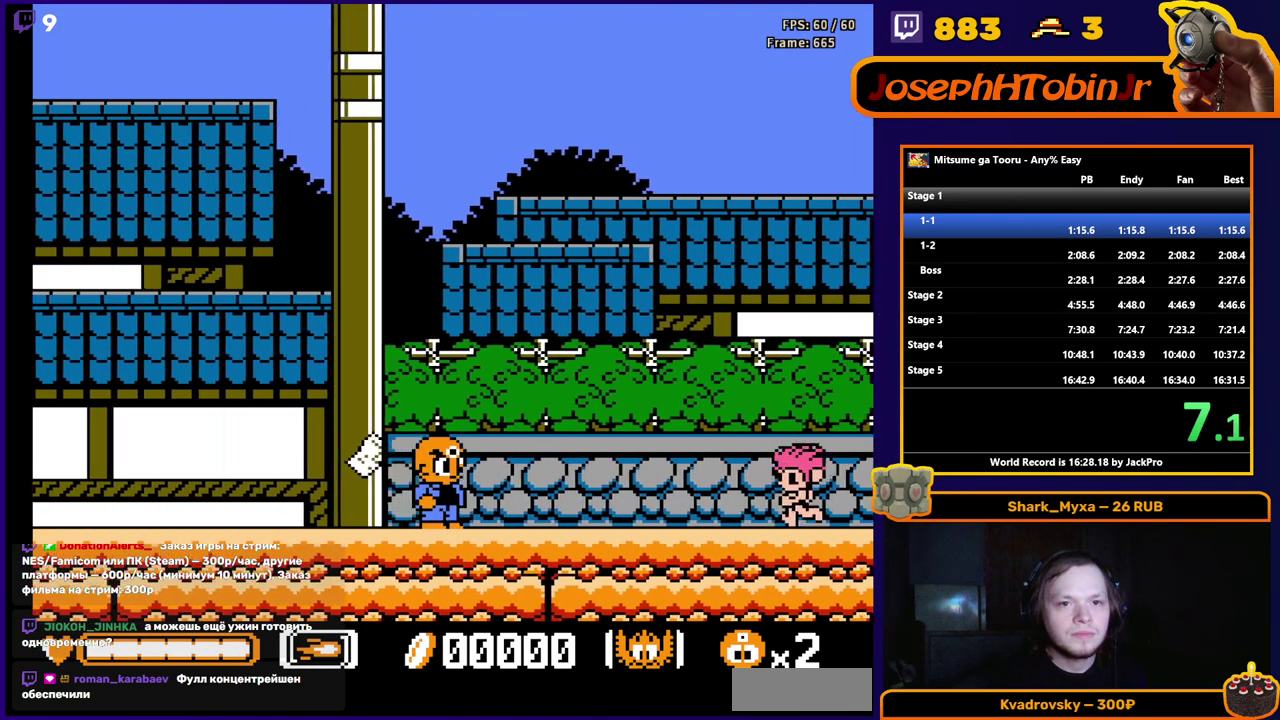
{"buttons": ["A", "DPAD_RIGHT"], "events": [[250, "A", "down"]]}
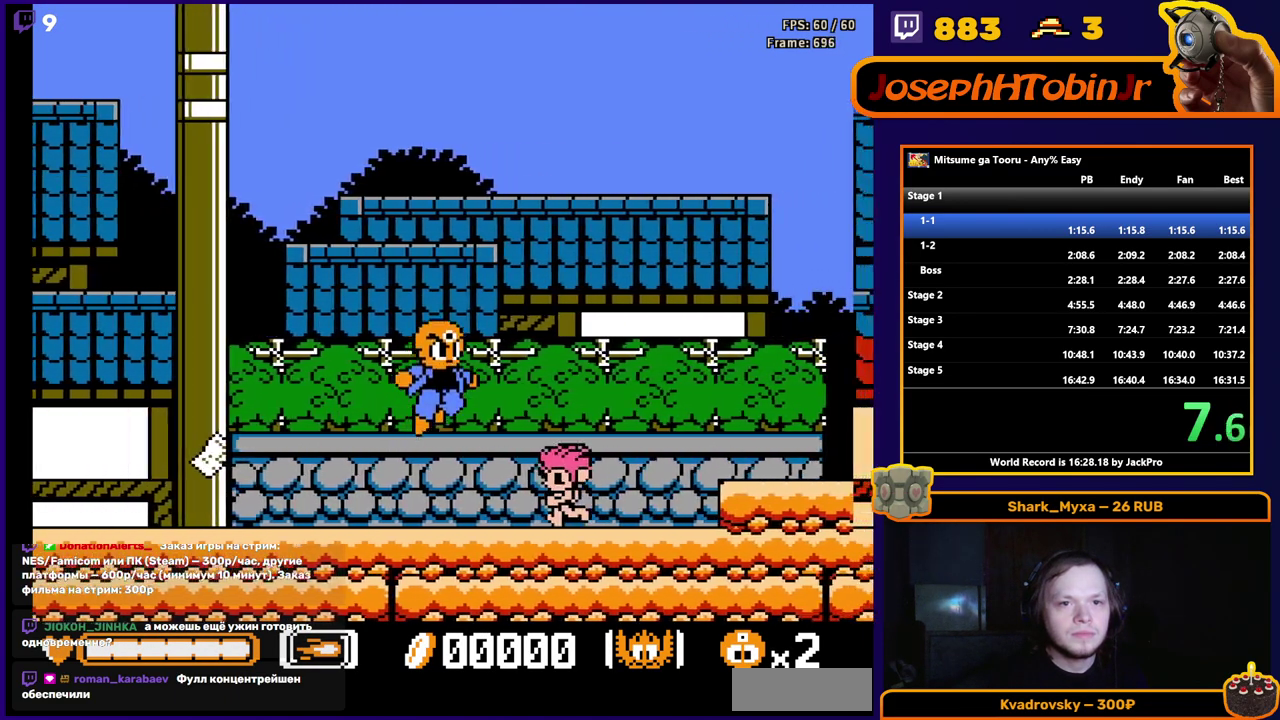
{"buttons": ["DPAD_RIGHT"], "events": [[67, "A", "up"]]}
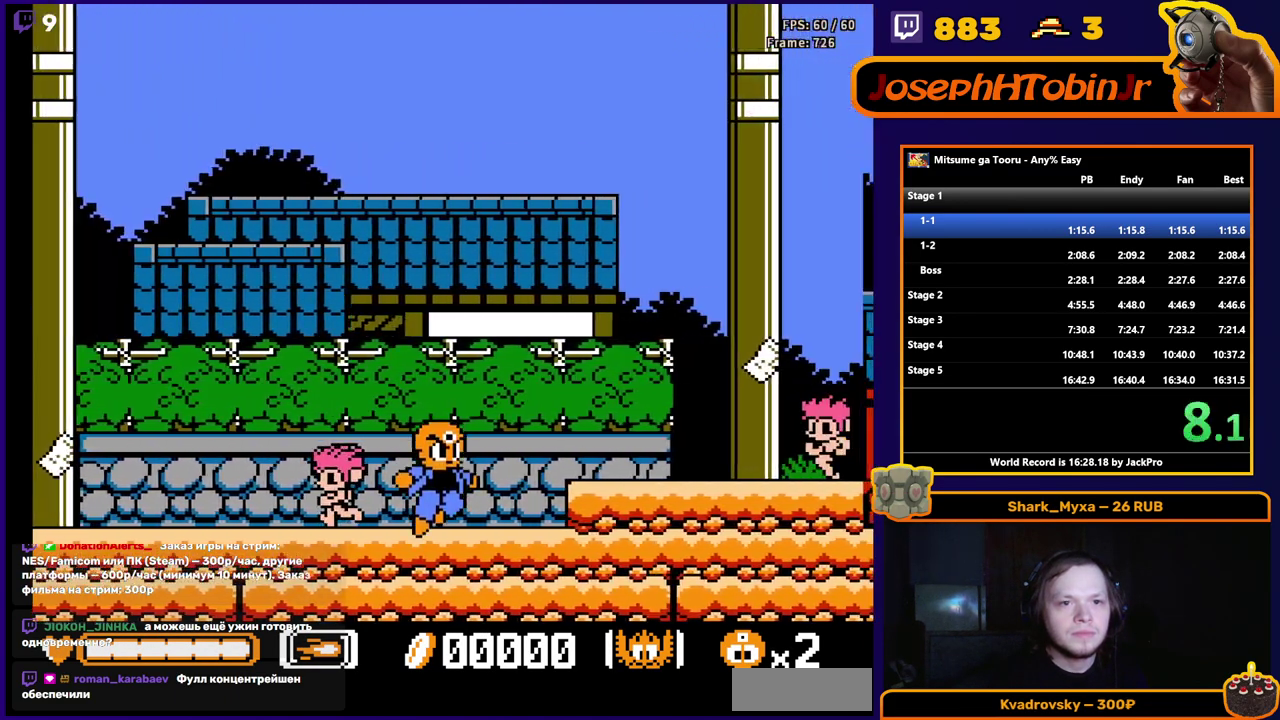
{"buttons": ["A", "DPAD_RIGHT"], "events": [[450, "A", "down"]]}
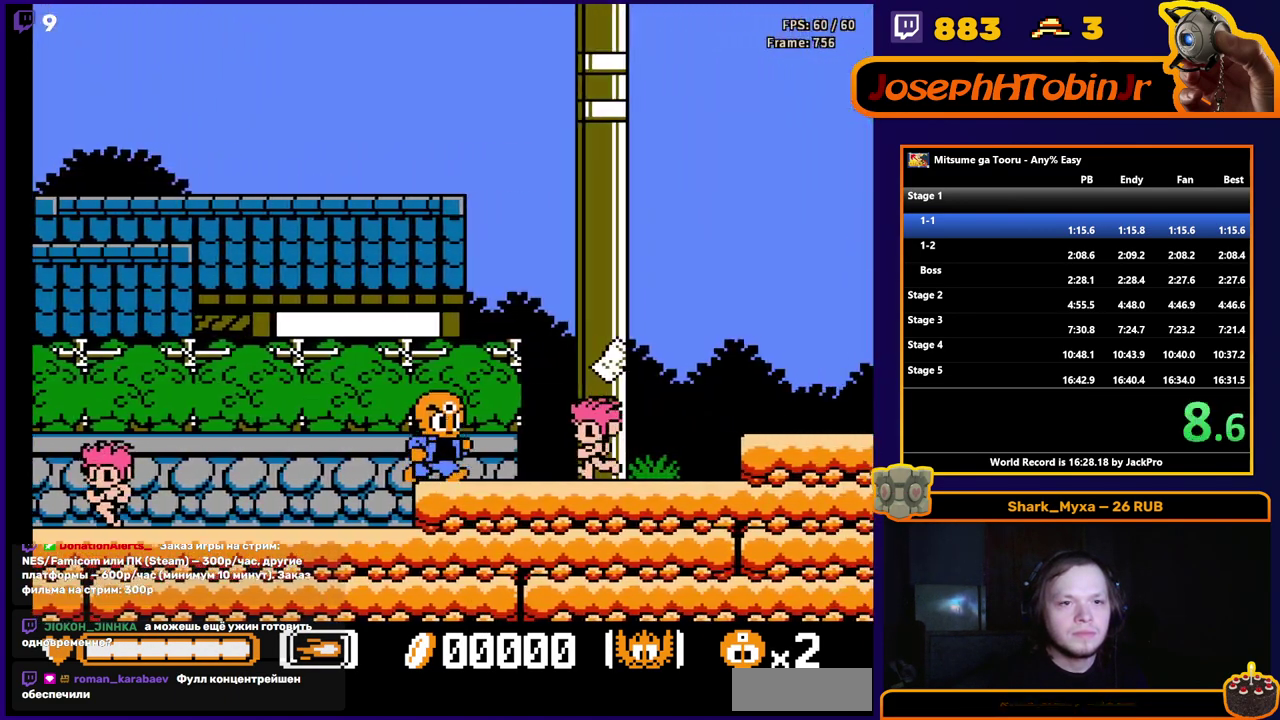
{"buttons": ["DPAD_RIGHT"], "events": [[50, "A", "up"]]}
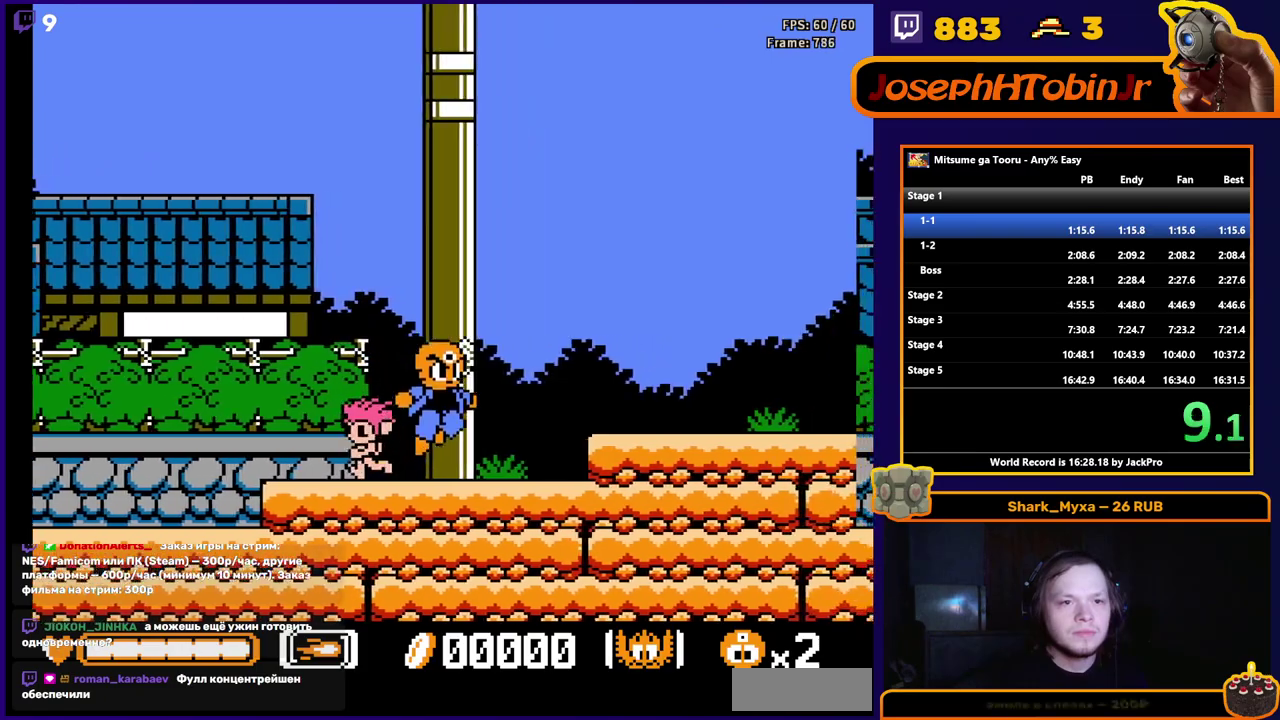
{"buttons": ["DPAD_RIGHT"], "events": [[83, "A", "down"], [150, "A", "up"]]}
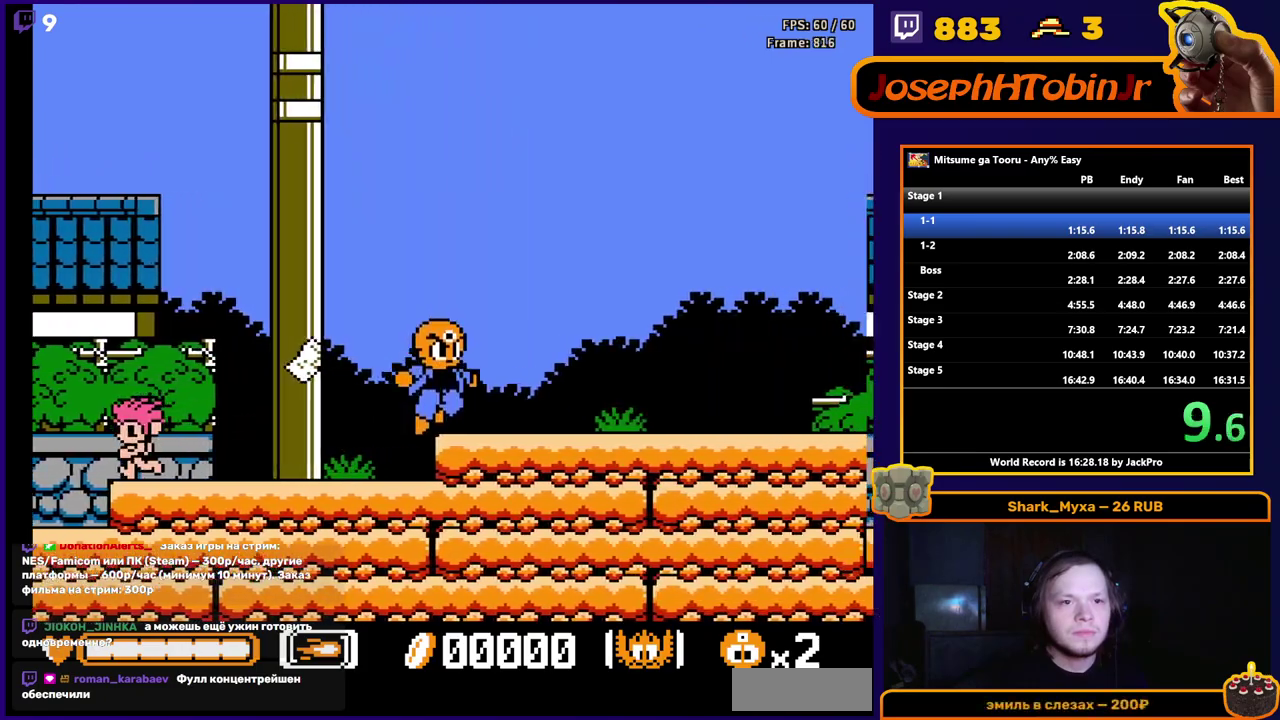
{"buttons": ["DPAD_RIGHT"], "events": []}
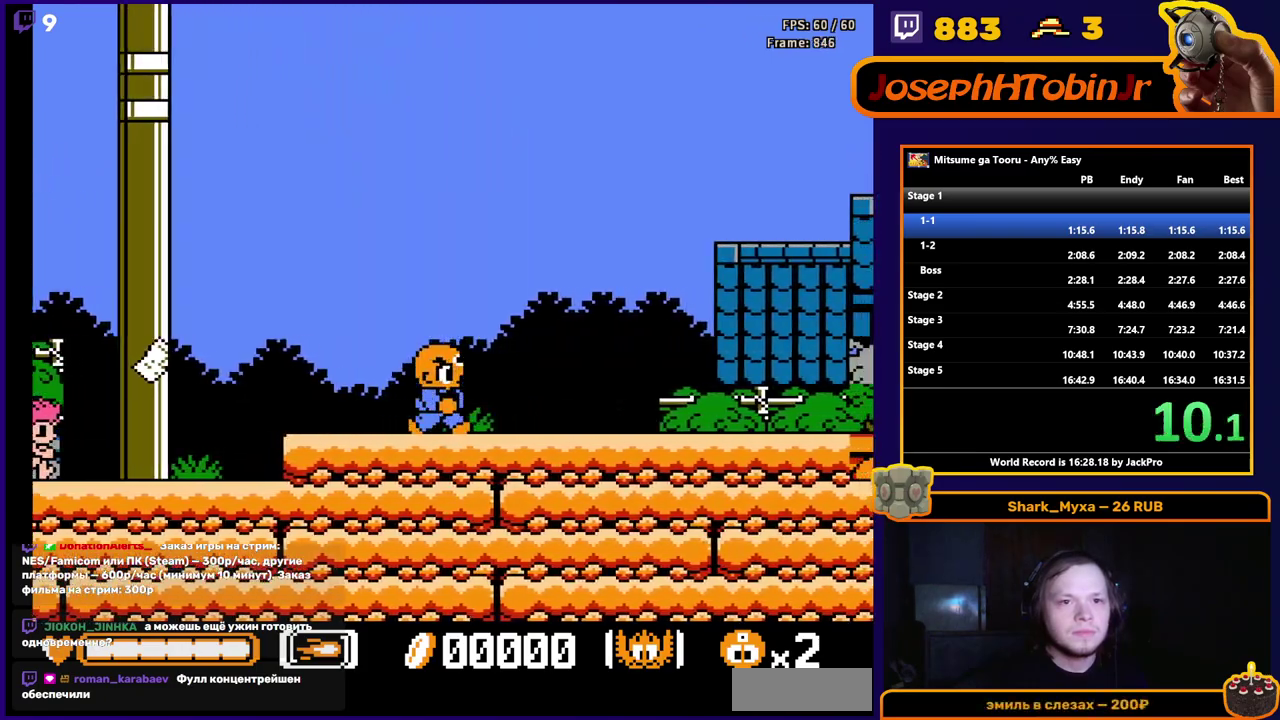
{"buttons": ["DPAD_RIGHT"], "events": []}
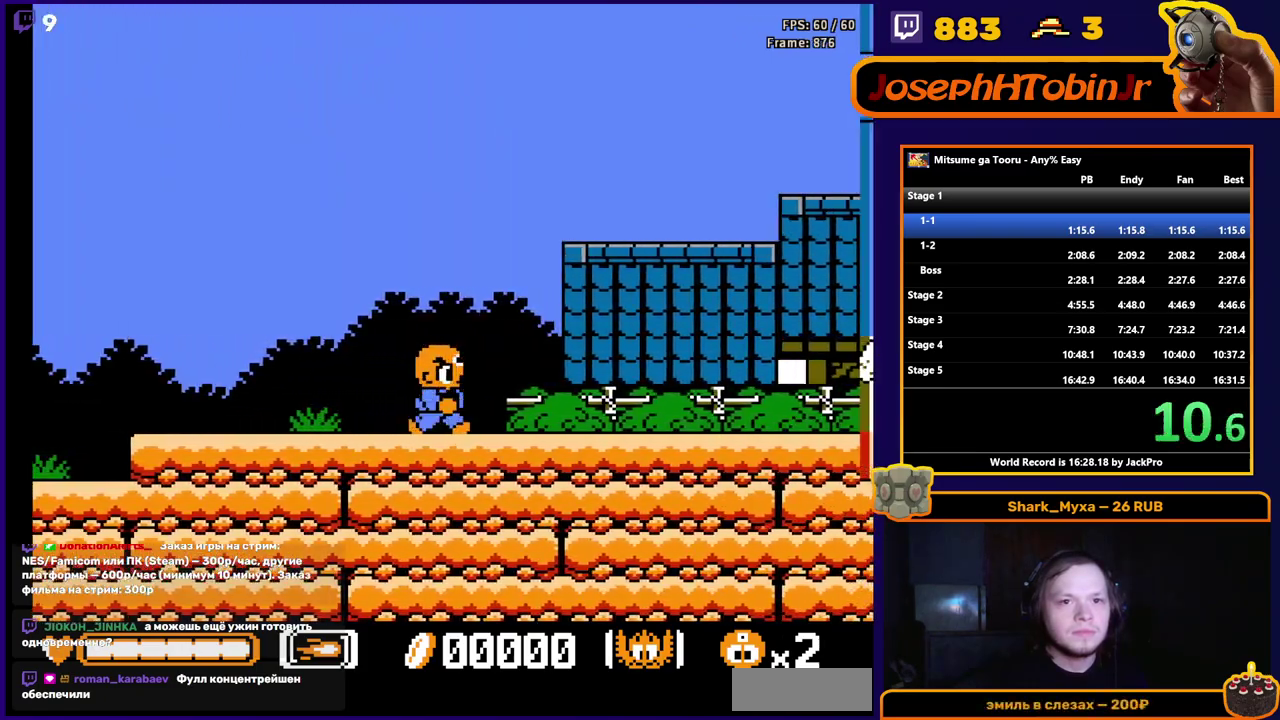
{"buttons": ["DPAD_RIGHT"], "events": []}
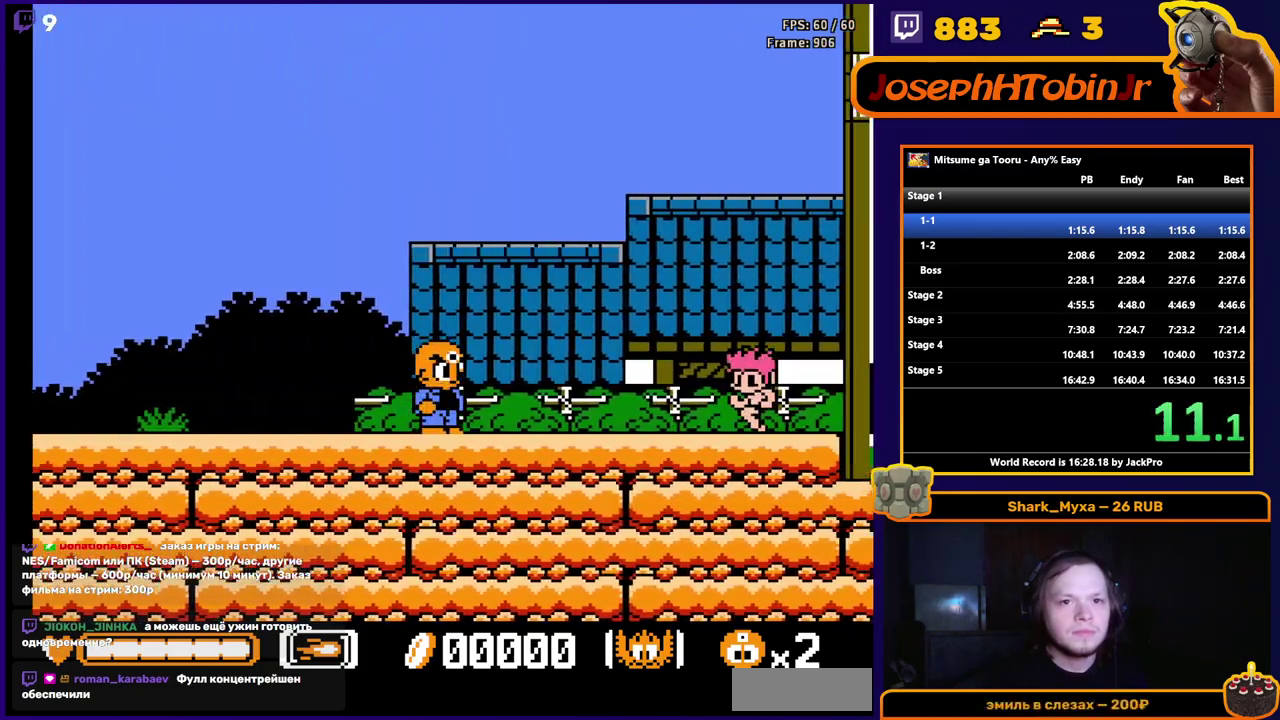
{"buttons": ["A", "DPAD_RIGHT"], "events": [[200, "A", "down"]]}
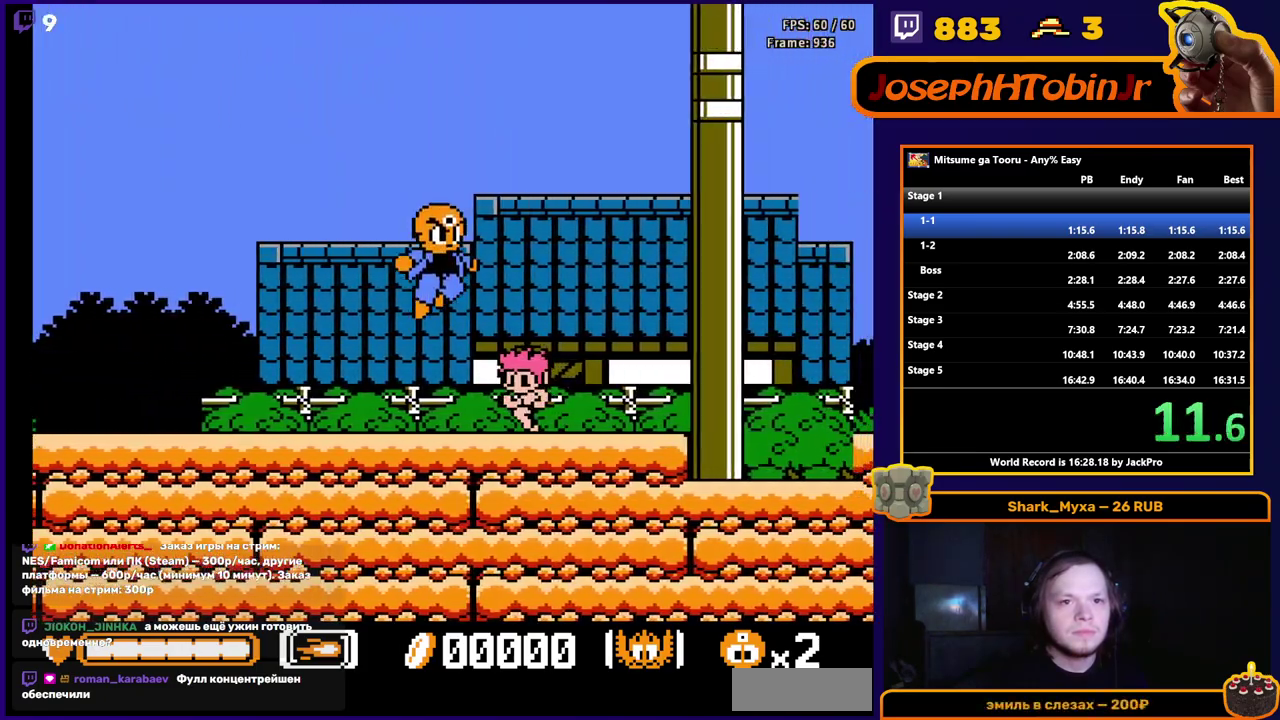
{"buttons": ["DPAD_RIGHT"], "events": [[67, "A", "up"]]}
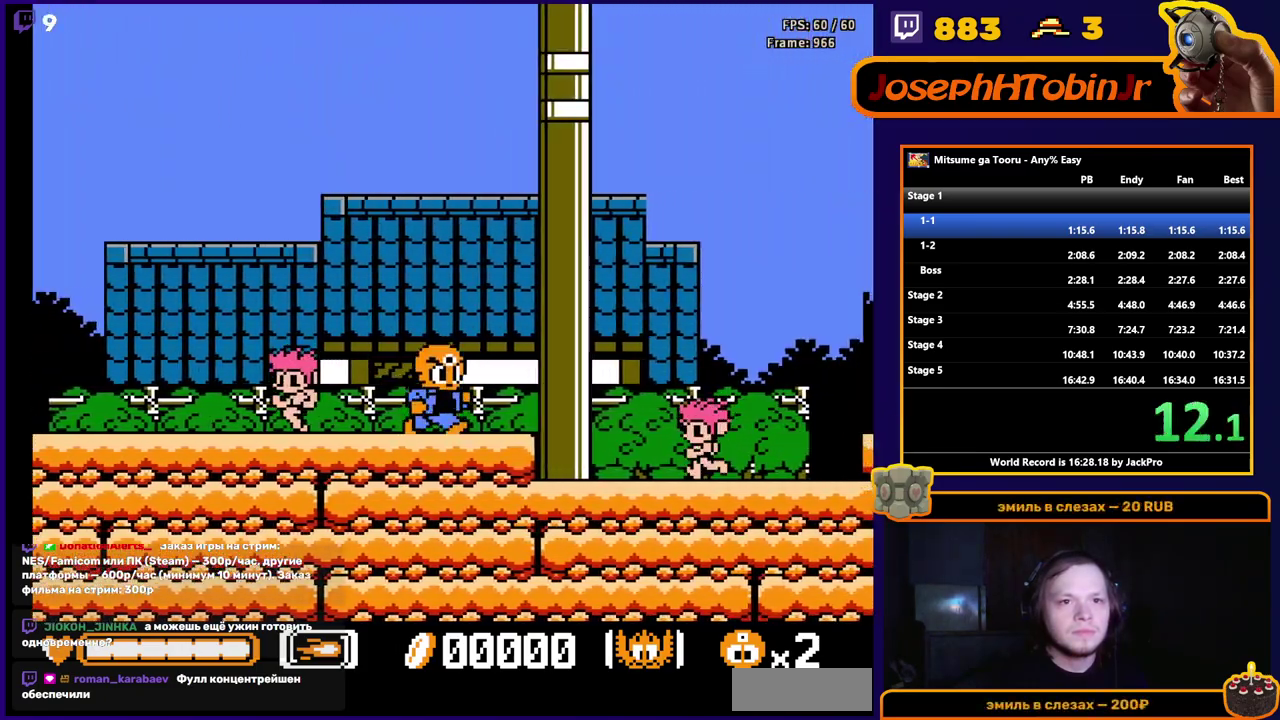
{"buttons": ["DPAD_RIGHT"], "events": [[100, "A", "down"], [450, "A", "up"]]}
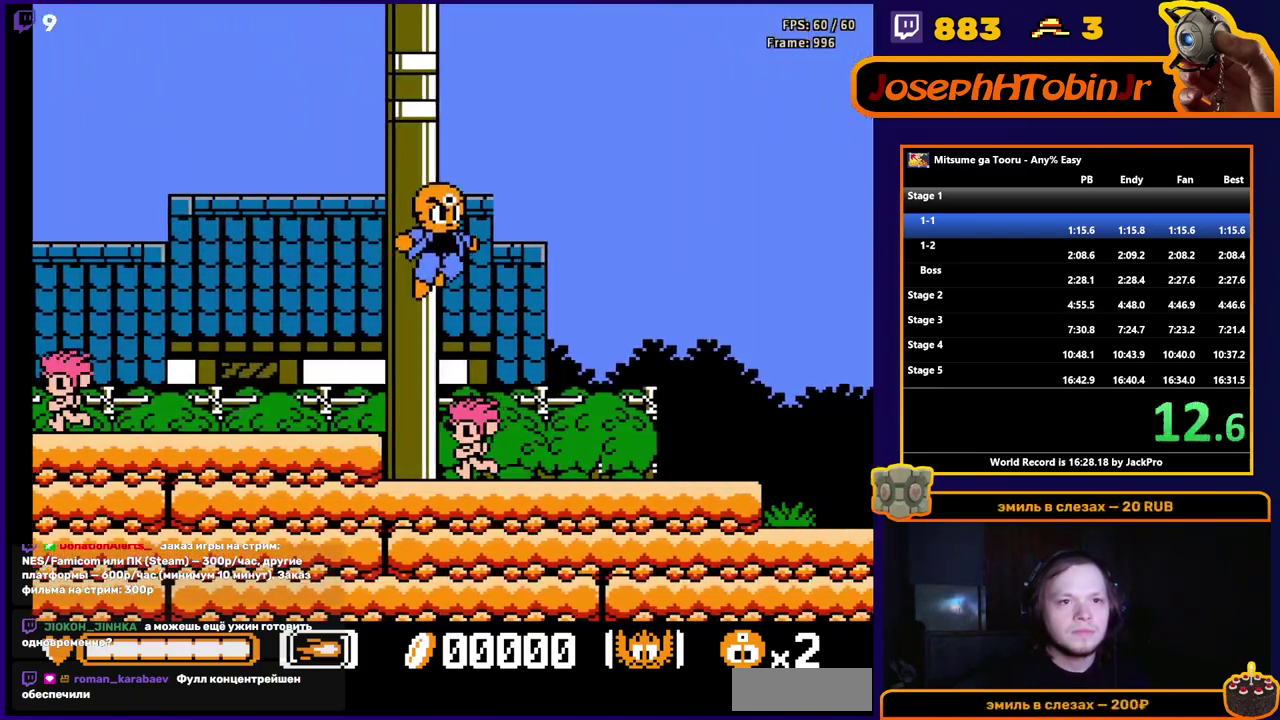
{"buttons": ["DPAD_RIGHT"], "events": []}
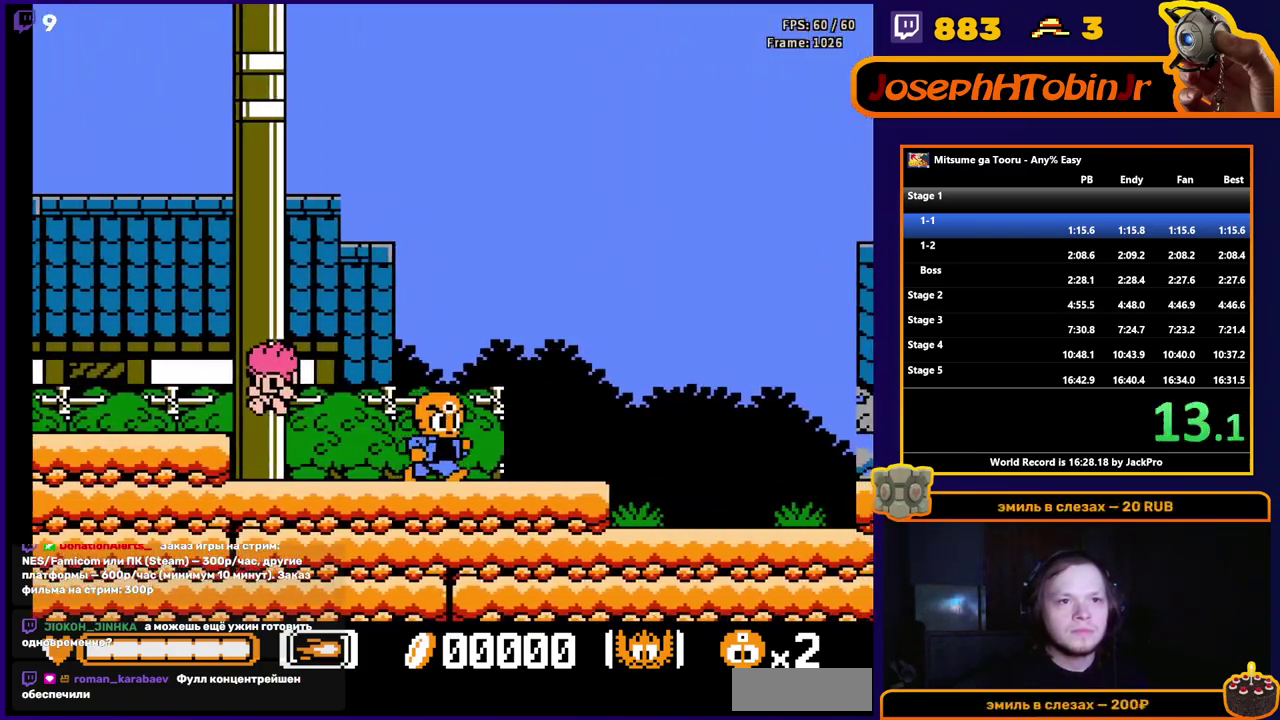
{"buttons": ["A", "DPAD_RIGHT"], "events": [[417, "A", "down"]]}
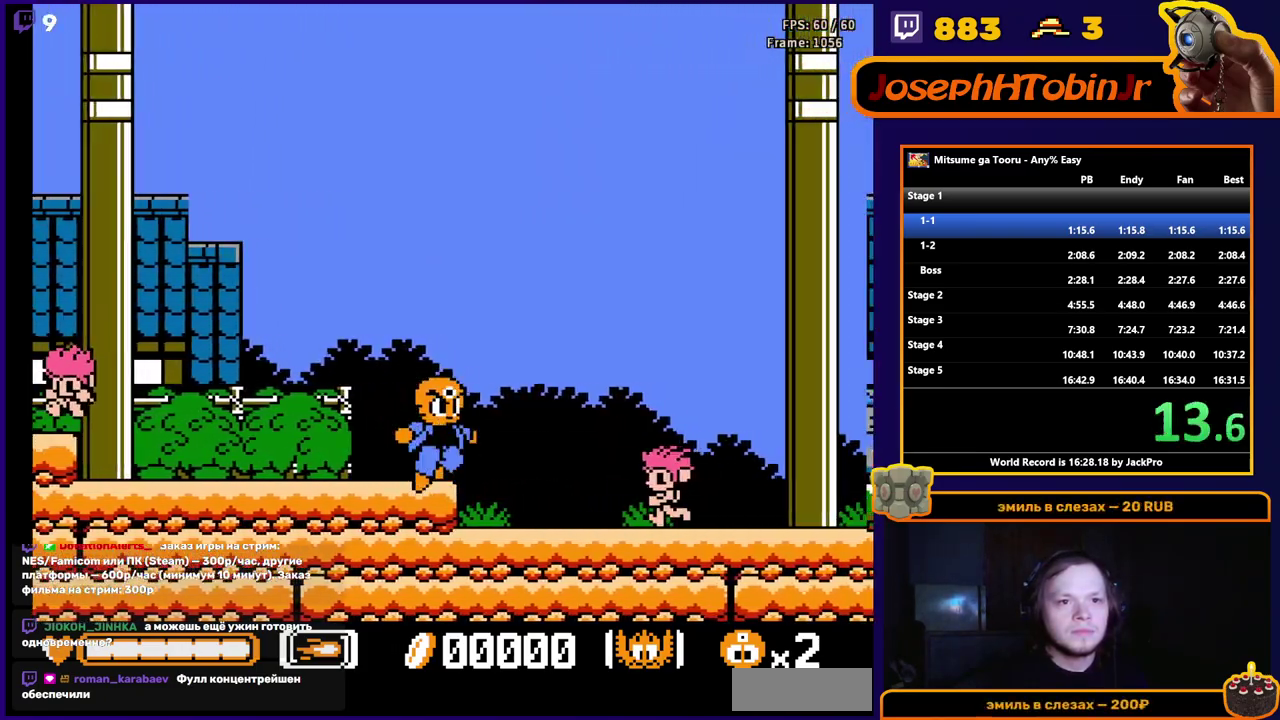
{"buttons": ["DPAD_RIGHT"], "events": [[383, "A", "up"]]}
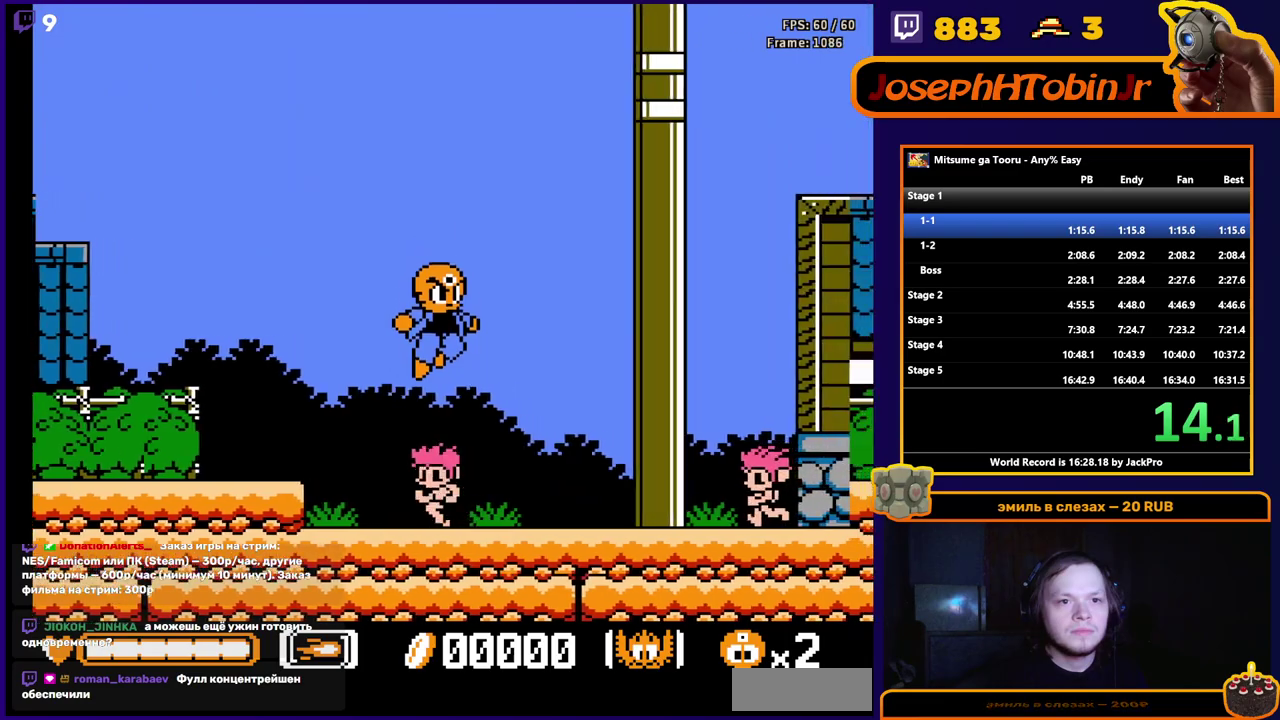
{"buttons": ["A", "DPAD_RIGHT"], "events": [[233, "A", "down"]]}
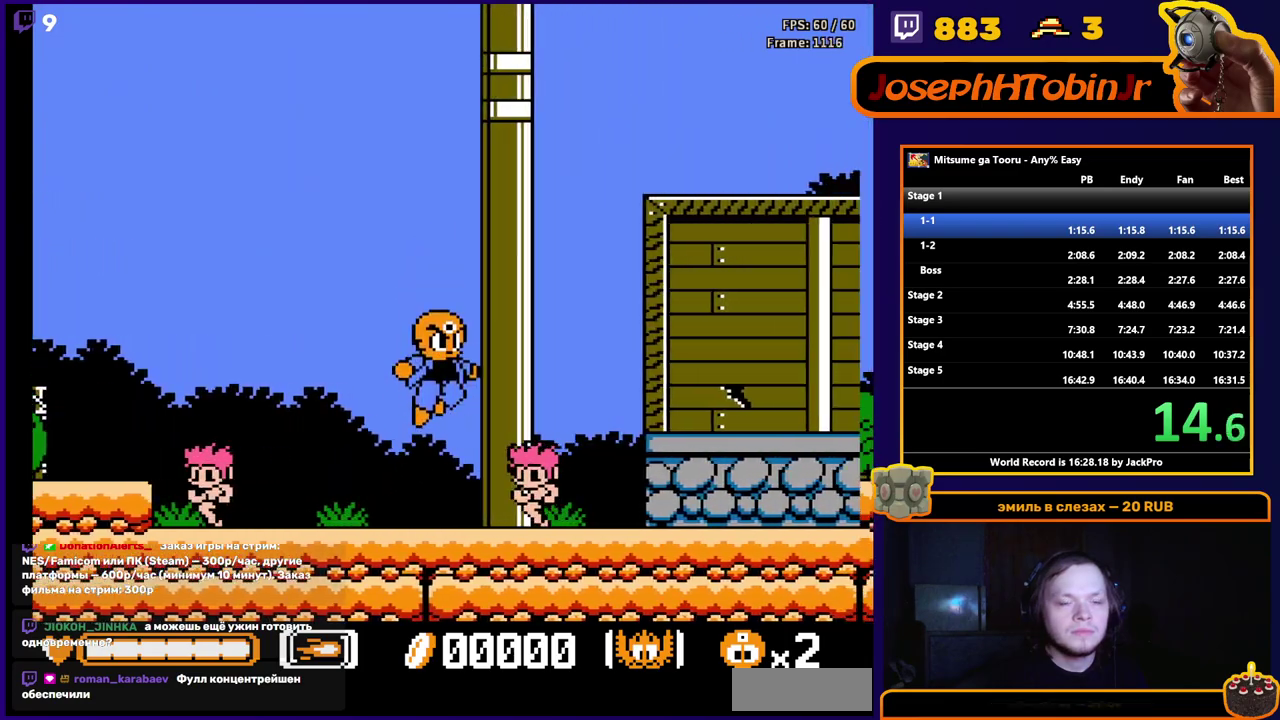
{"buttons": ["DPAD_RIGHT"], "events": [[133, "A", "up"]]}
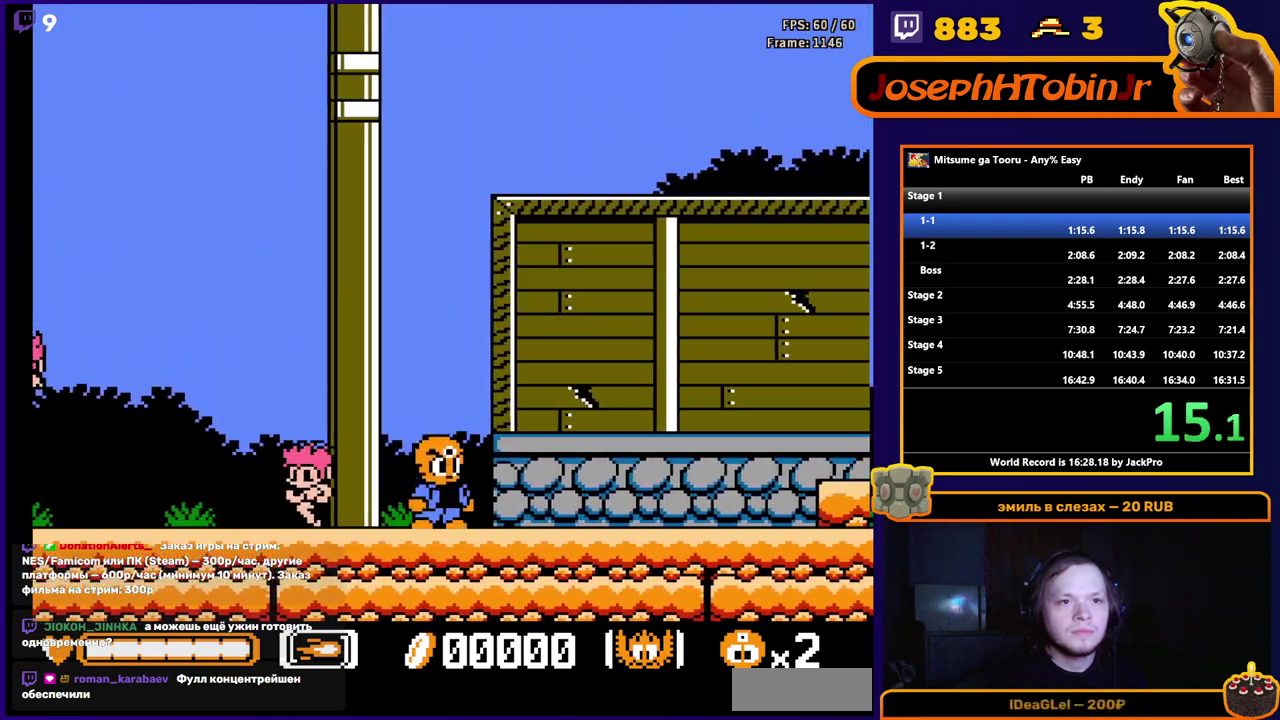
{"buttons": ["DPAD_RIGHT"], "events": []}
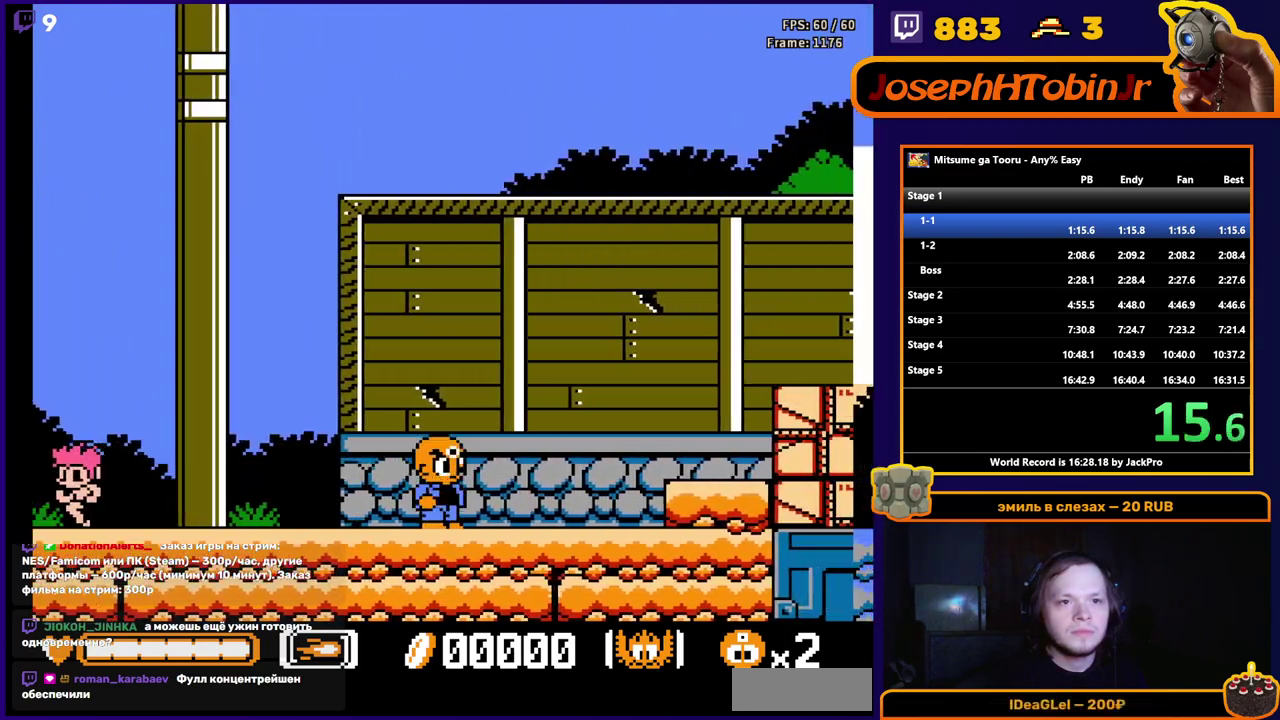
{"buttons": ["DPAD_RIGHT"], "events": [[333, "A", "down"], [383, "A", "up"]]}
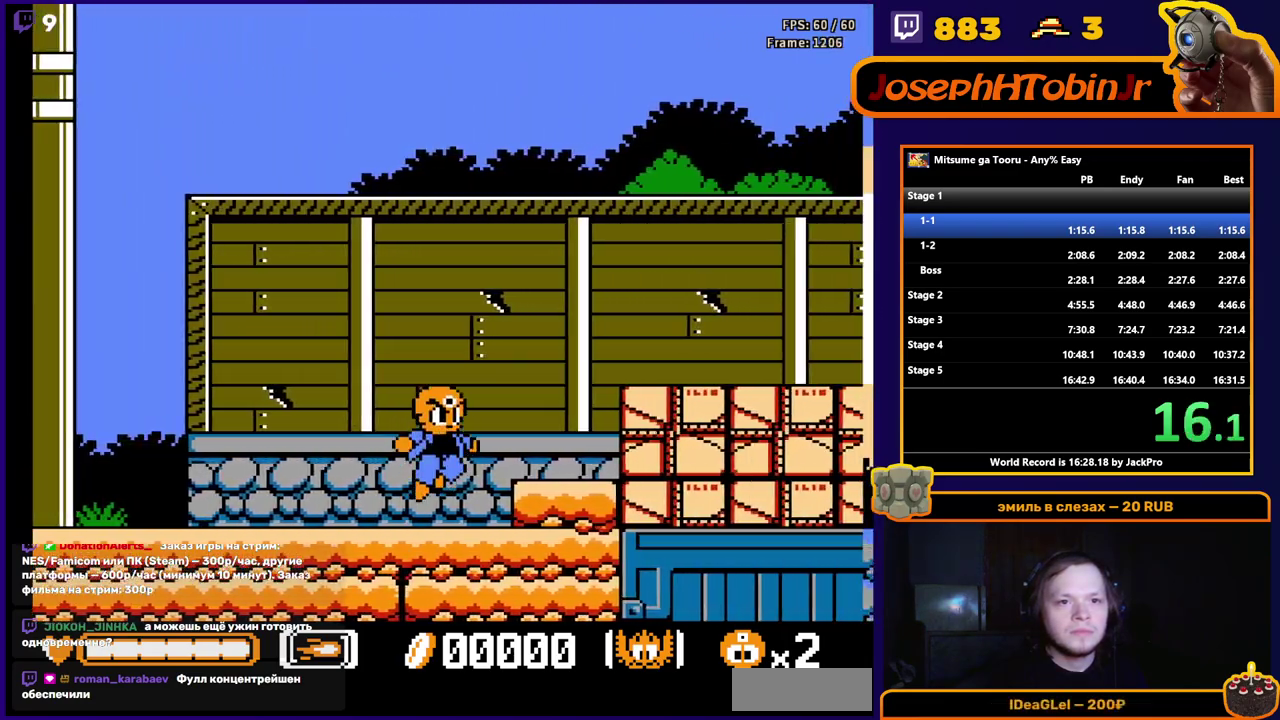
{"buttons": ["A", "DPAD_RIGHT"], "events": [[267, "A", "down"]]}
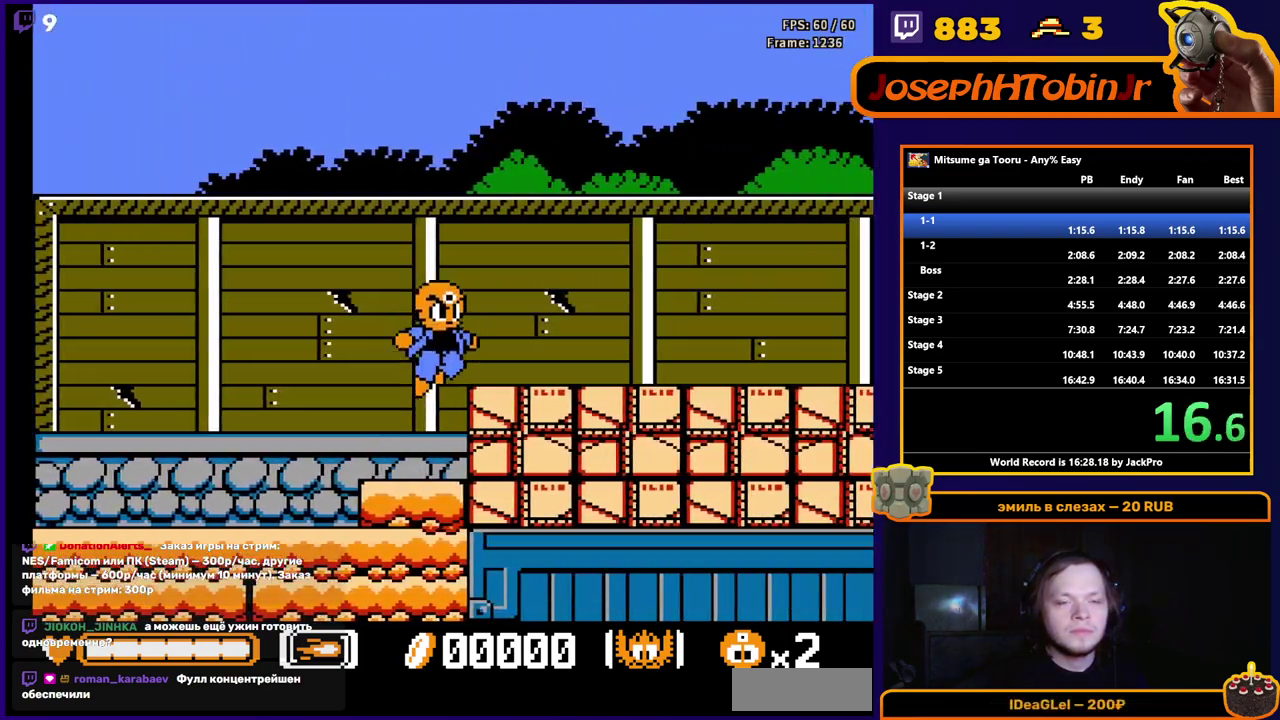
{"buttons": ["DPAD_RIGHT"], "events": [[100, "A", "up"]]}
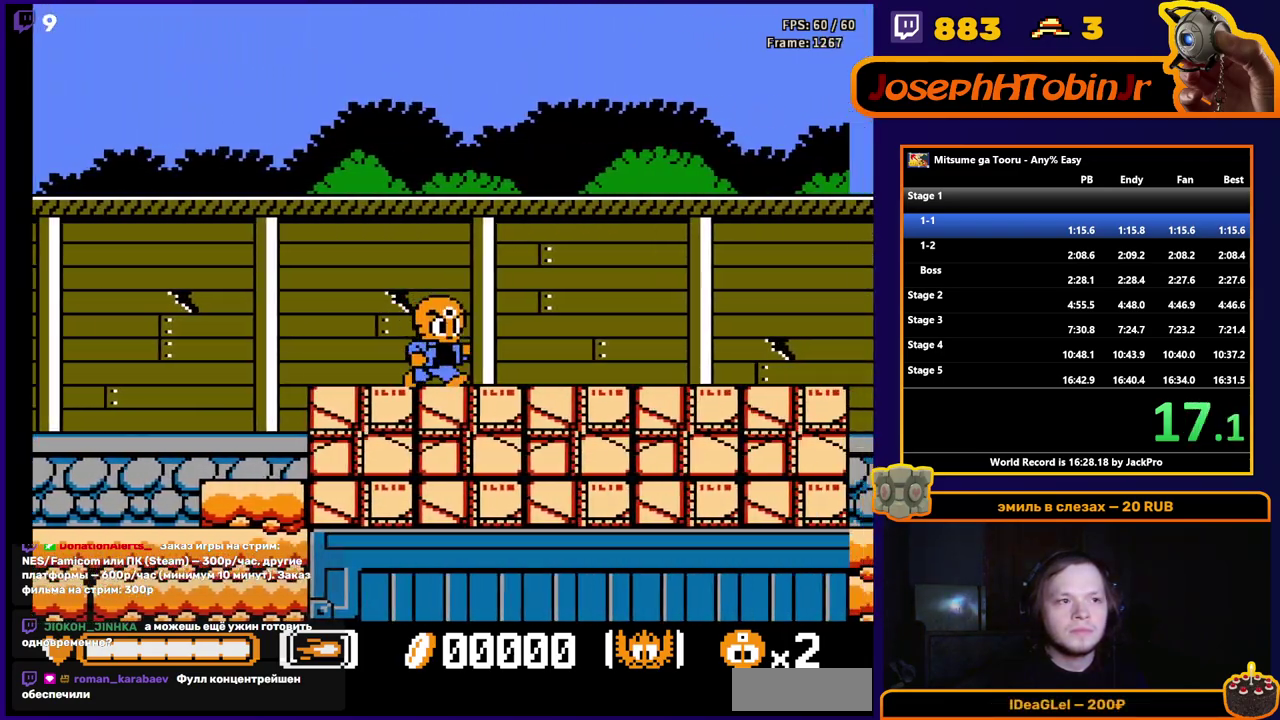
{"buttons": ["DPAD_RIGHT"], "events": []}
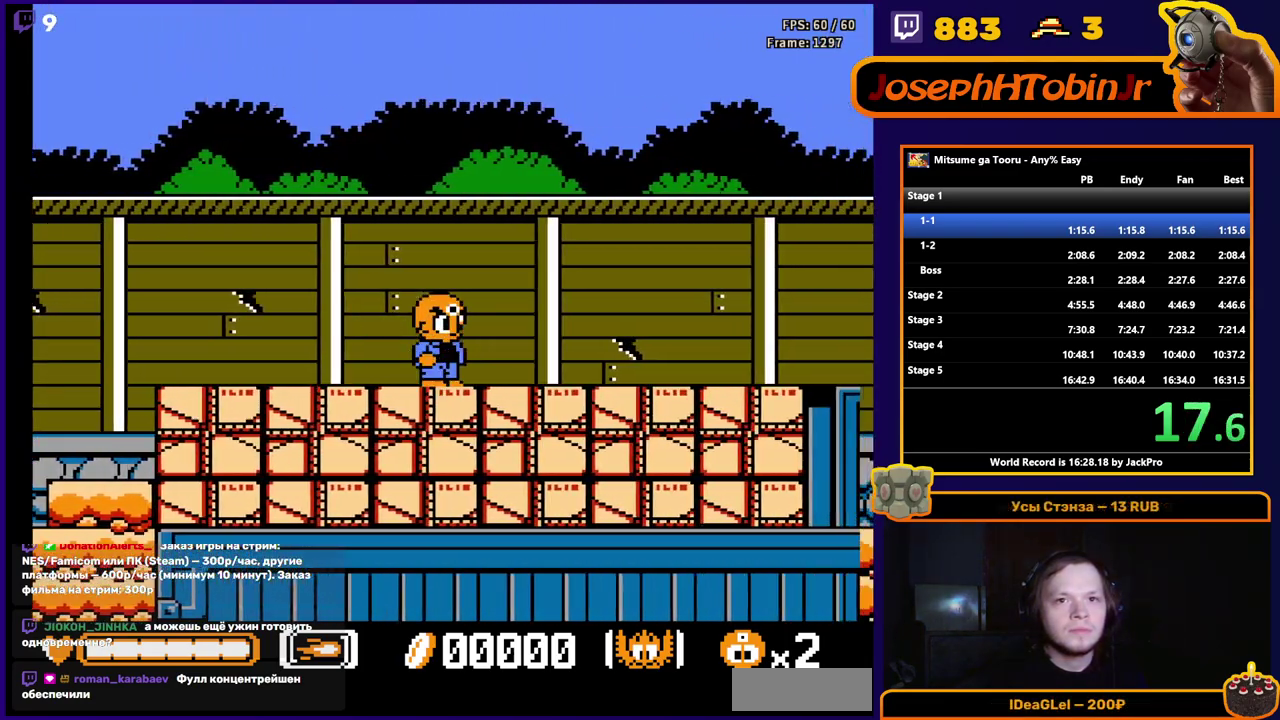
{"buttons": ["DPAD_RIGHT"], "events": []}
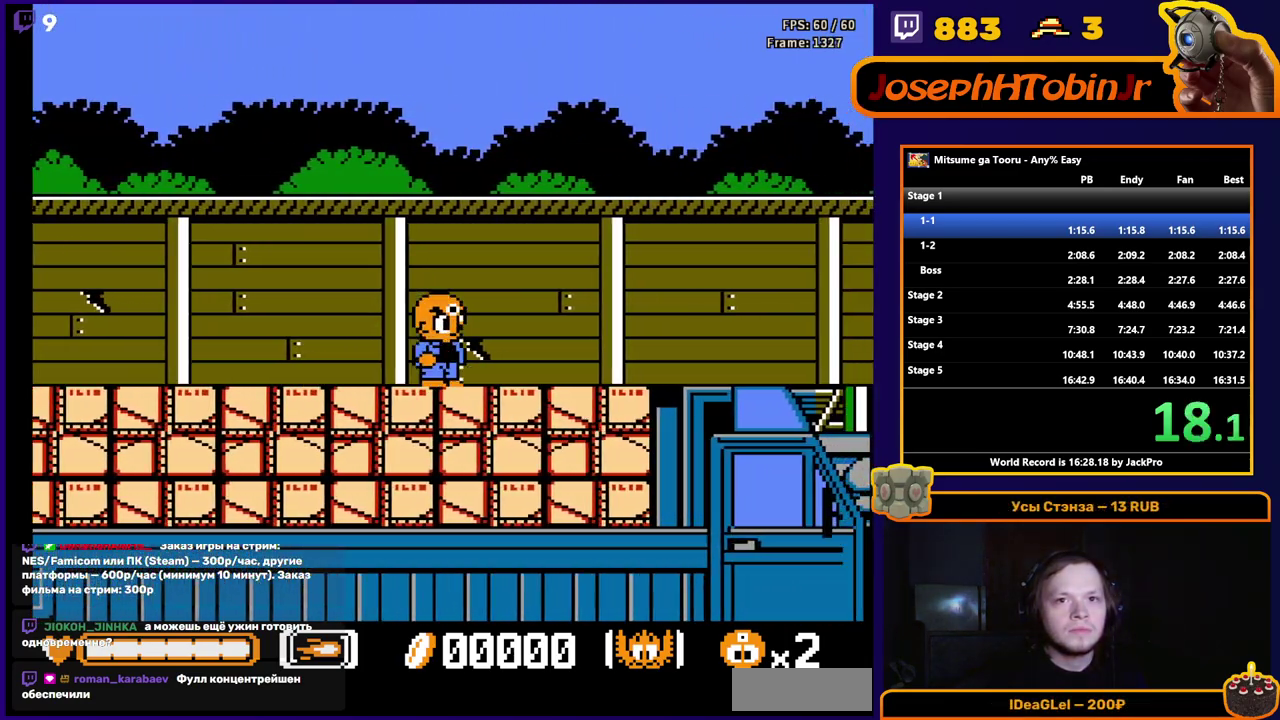
{"buttons": ["DPAD_RIGHT"], "events": []}
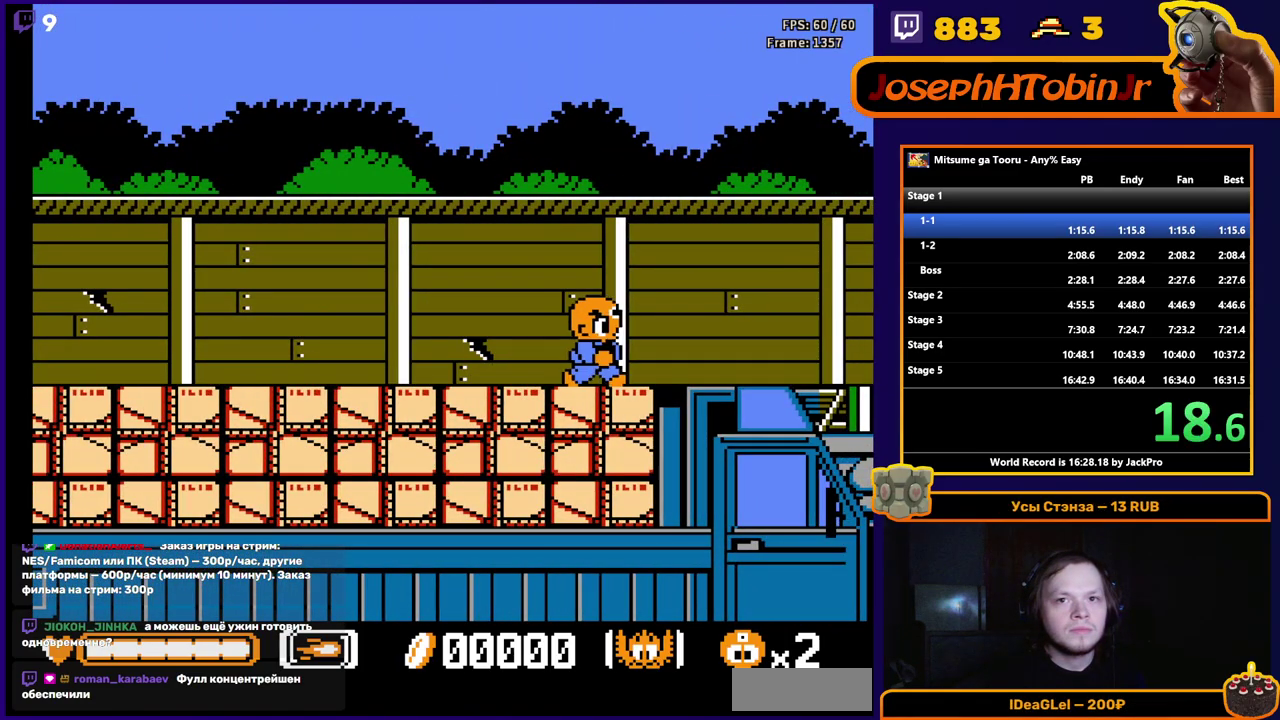
{"buttons": [], "events": [[167, "DPAD_RIGHT", "up"]]}